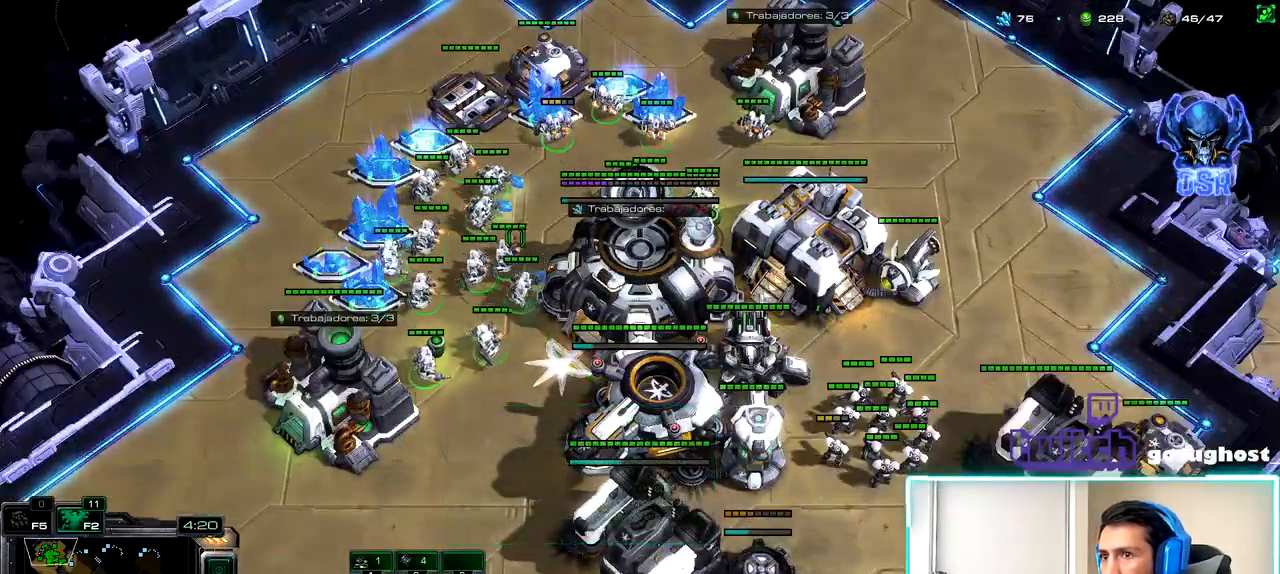
Gameplay with keyboard and mouse; each line is a JSON object with the keys and mouse buttons held at the frame after it. "events" lists presses ("down") and releases ("up") of ".", "/", "0", "1", "2", "3", "4", "5", "6", "7", "8", "9", "a", "alt_l", "alt_r", "b", "backslash", "backspace", "c", "caps_lock", "comma", "ctrl_l", "ctrl_r", "d", "e", "equals", "escape", "f", "f1", "f10", "f11", "f12", "f2", "f3", "f4", "f5", "f6", "f7", "f8", "f9", "g", "h", "i", "j", "k", "l", "lbracket", "m", "minus", "n", "o", "p", "q", "quote", "r", "rbracket", "return", "s", "semicolon", "shift_l", "shift_r", "space", "super_l", "super_r", "t", "tab", "tilde", "u", "v", "w", "x", "y", "z", "mouse_left", "mouse_wheel" and "mouse_right" between this image and that frame as [ms after this image, input, new state], when the widget could be followed in between. "mouse_left", "mouse_wheel", "mouse_right" = the "left", "wheel", "right" buttons of the "mouse" list. No other keys are recorded. "wheel" means that the mouse wheel is clicked or scrolled. Not read: mouse_move.
{"keys": ["1"], "mouse": [], "events": [[17, "mouse_left", "down"], [83, "mouse_left", "up"], [150, "2", "down"], [233, "1", "down"], [267, "2", "up"], [333, "1", "up"], [333, "2", "down"], [417, "1", "down"], [450, "2", "up"]]}
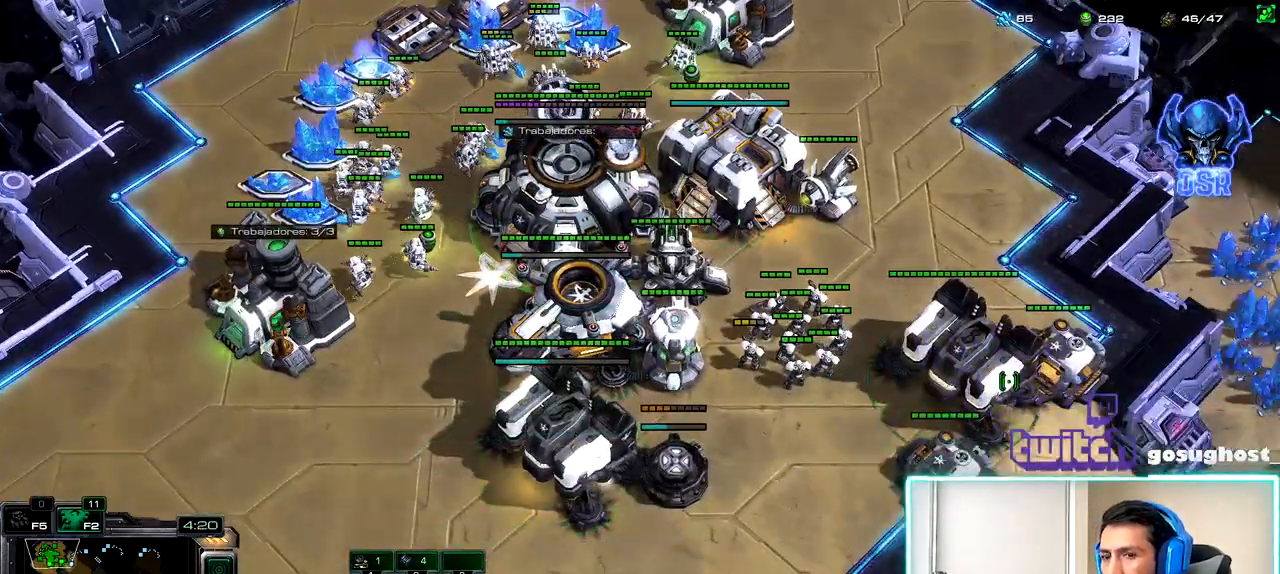
{"keys": [], "mouse": [], "events": [[17, "1", "up"], [67, "mouse_left", "down"], [117, "mouse_left", "up"]]}
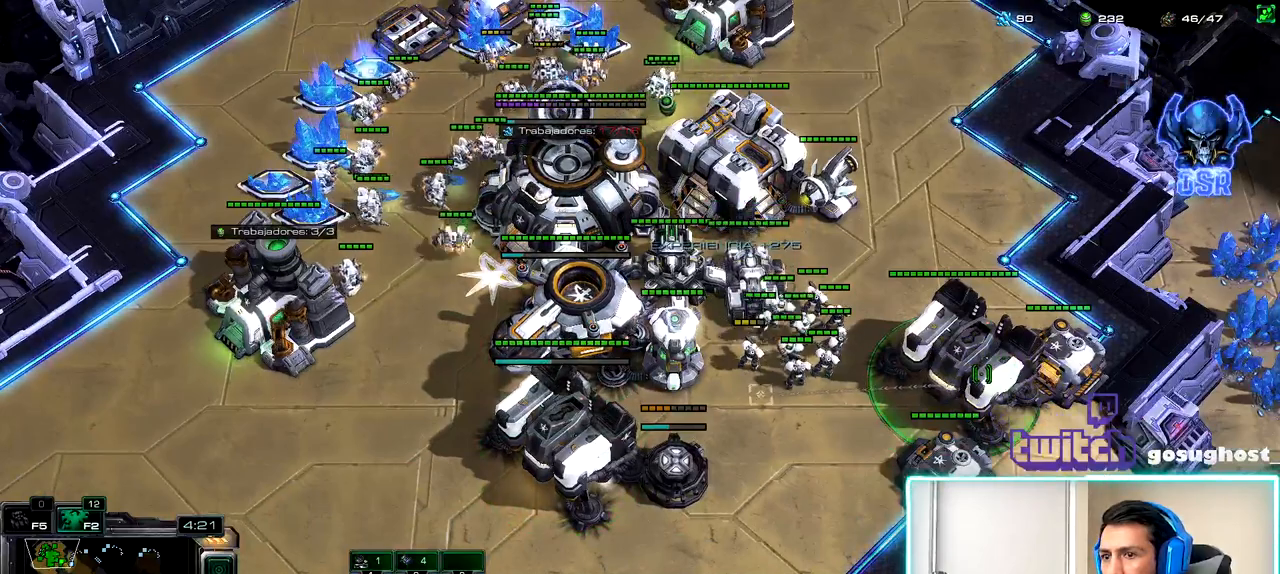
{"keys": ["1", "2"], "mouse": [], "events": [[267, "a", "down"], [350, "a", "up"], [450, "1", "down"], [500, "2", "down"]]}
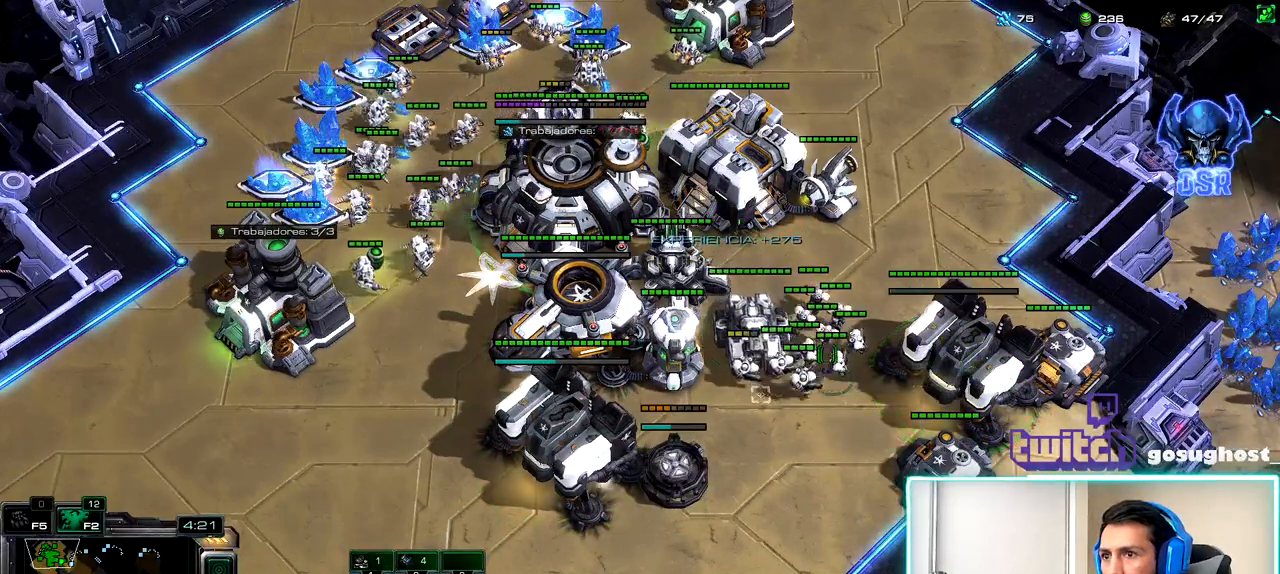
{"keys": [], "mouse": [], "events": [[33, "1", "up"], [83, "2", "up"], [217, "mouse_left", "down"], [283, "mouse_left", "up"]]}
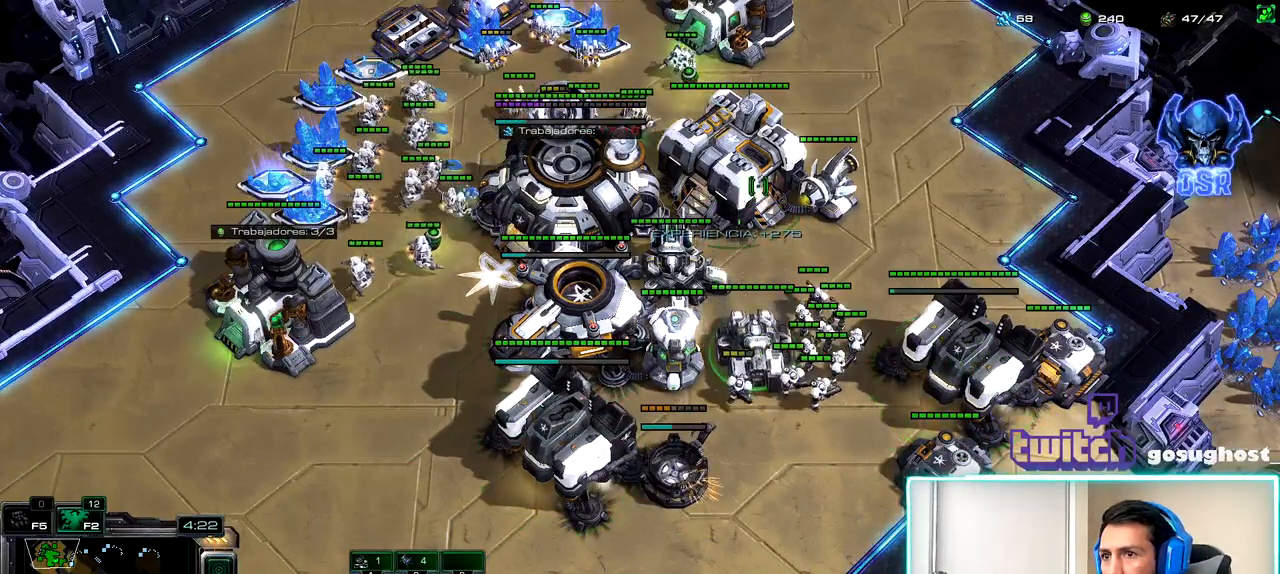
{"keys": [], "mouse": ["left"], "events": [[33, "2", "down"], [117, "1", "down"], [150, "2", "up"], [200, "1", "up"], [233, "2", "down"], [300, "1", "down"], [333, "2", "up"], [400, "1", "up"], [483, "mouse_left", "down"]]}
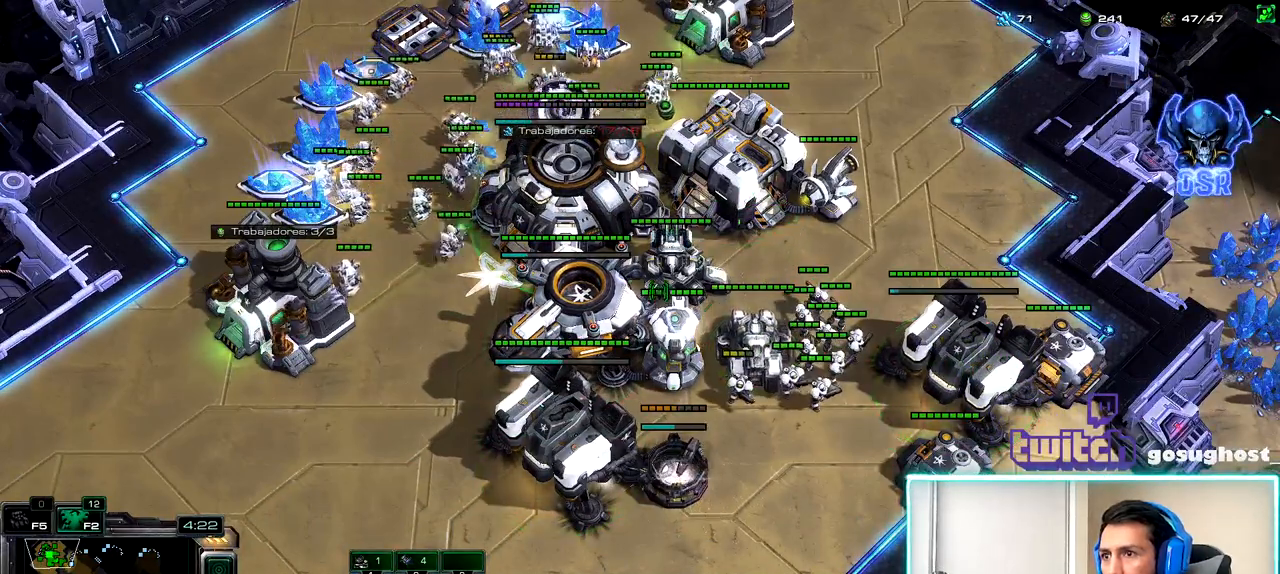
{"keys": [], "mouse": [], "events": [[50, "mouse_left", "up"], [217, "mouse_left", "down"], [300, "mouse_left", "up"], [383, "mouse_left", "down"], [450, "mouse_left", "up"]]}
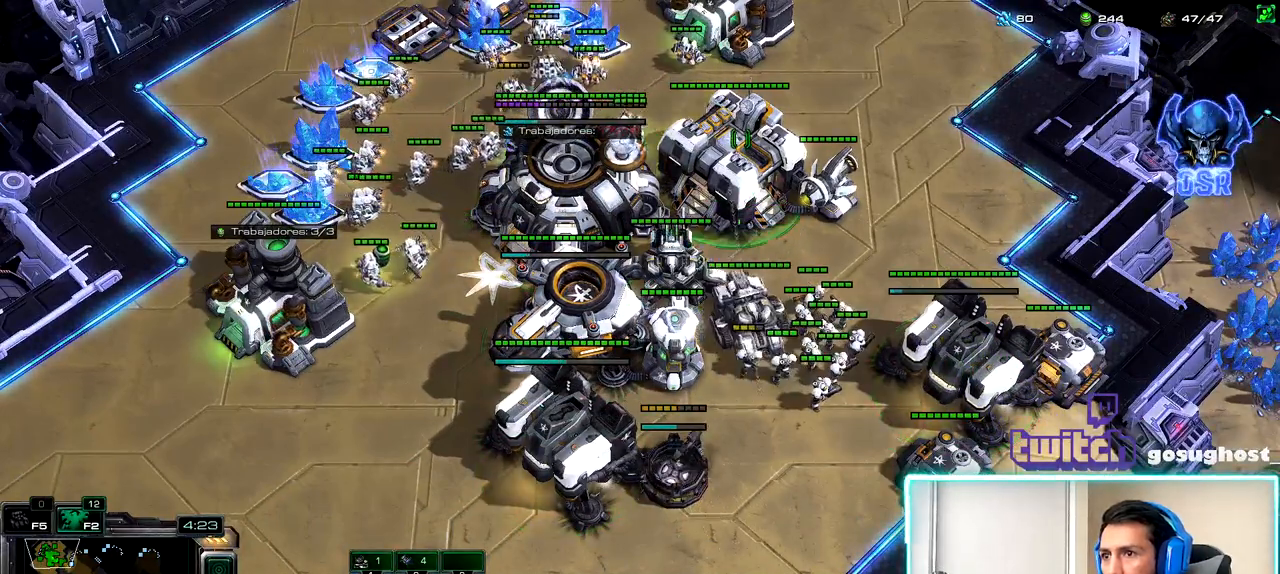
{"keys": [], "mouse": [], "events": [[50, "a", "down"], [117, "a", "up"]]}
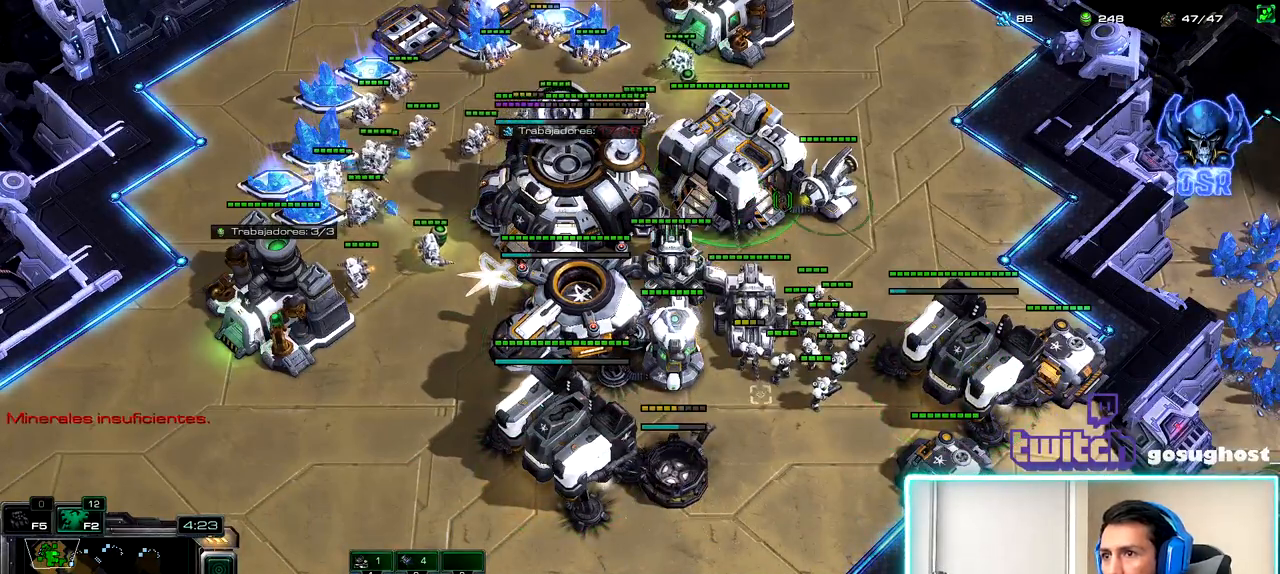
{"keys": [], "mouse": [], "events": [[67, "a", "down"], [150, "a", "up"], [233, "a", "down"], [300, "a", "up"], [400, "a", "down"], [467, "a", "up"]]}
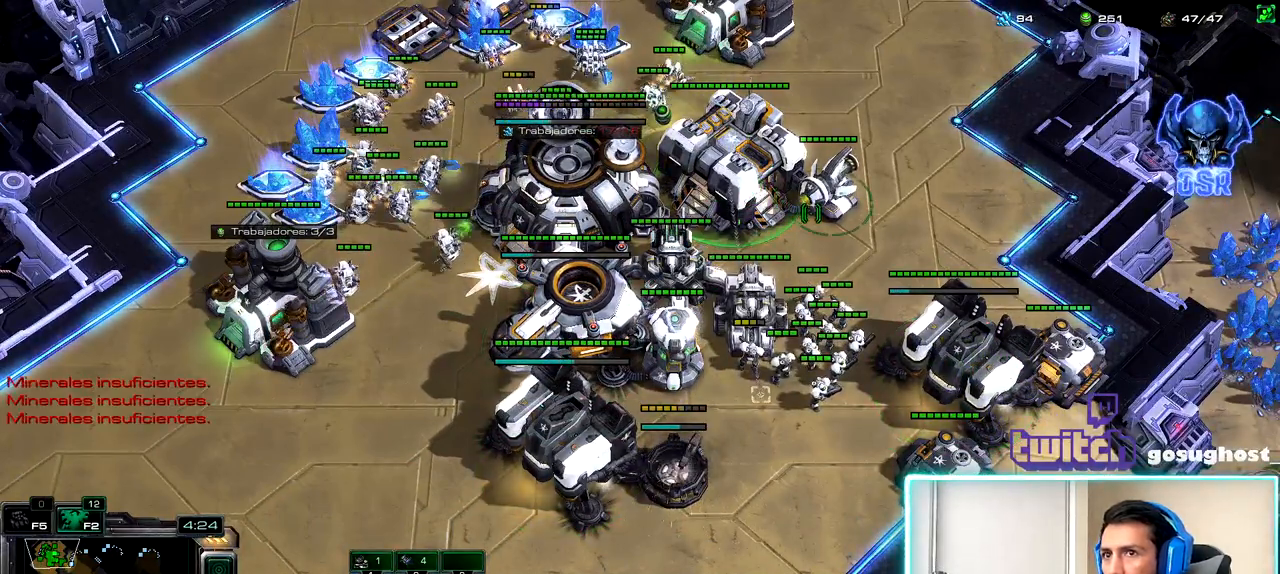
{"keys": [], "mouse": [], "events": [[50, "a", "down"], [117, "a", "up"], [200, "a", "down"], [267, "a", "up"], [350, "a", "down"], [433, "a", "up"]]}
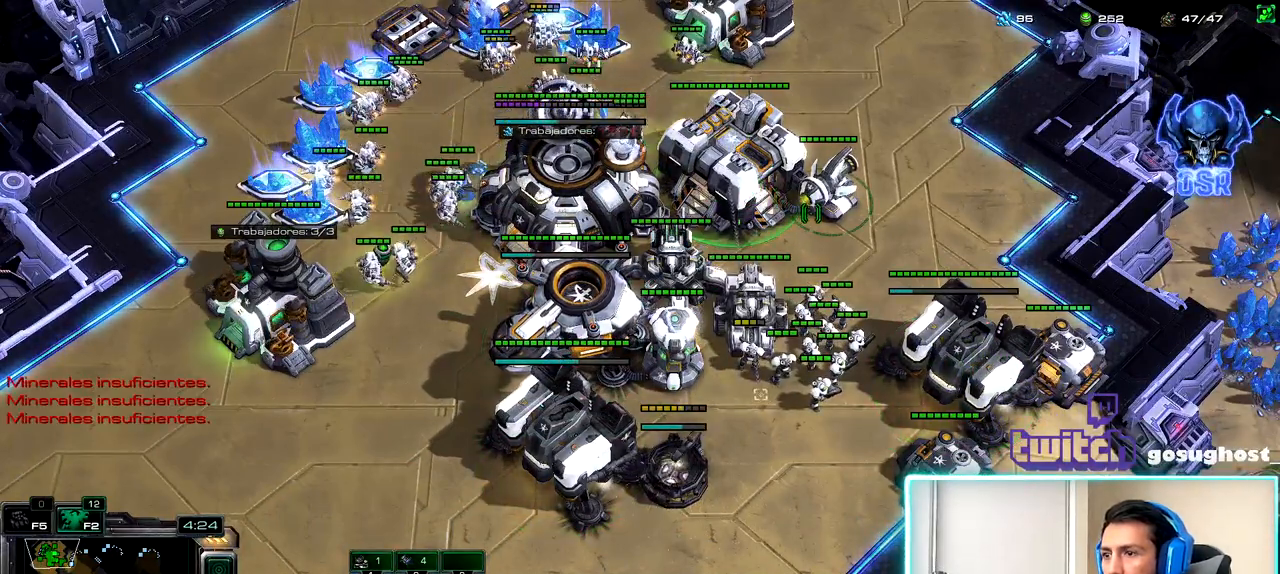
{"keys": ["a"], "mouse": [], "events": [[17, "a", "down"], [83, "a", "up"], [183, "a", "down"], [233, "a", "up"], [333, "a", "down"], [400, "a", "up"], [500, "a", "down"]]}
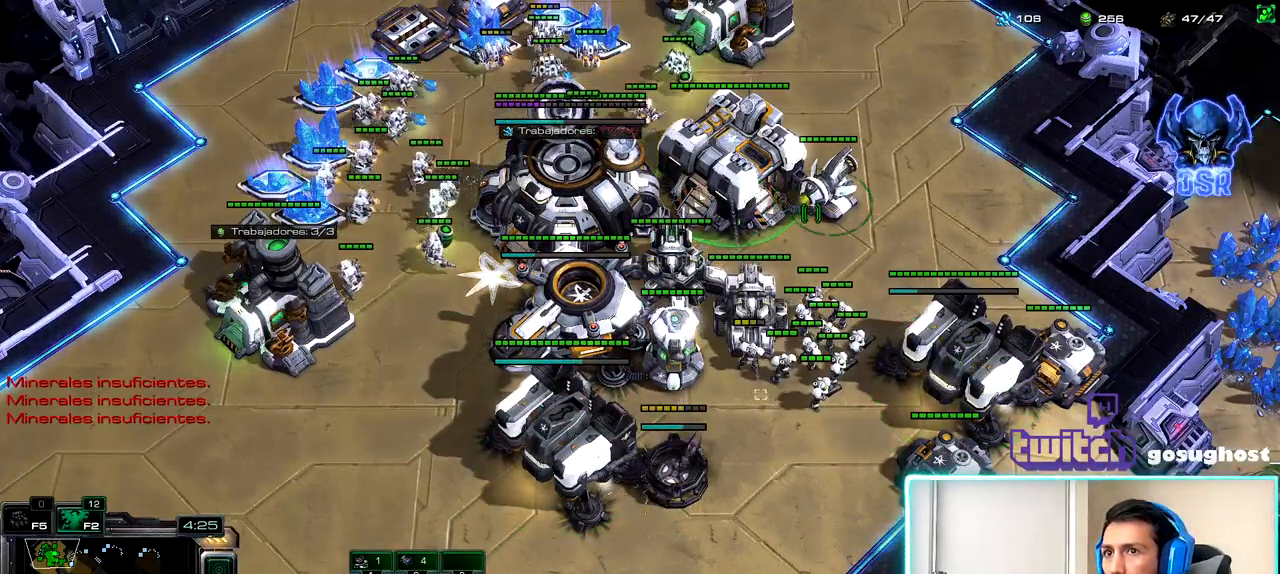
{"keys": ["a"], "mouse": [], "events": [[67, "a", "up"], [150, "a", "down"], [217, "a", "up"], [317, "a", "down"], [383, "a", "up"], [467, "a", "down"]]}
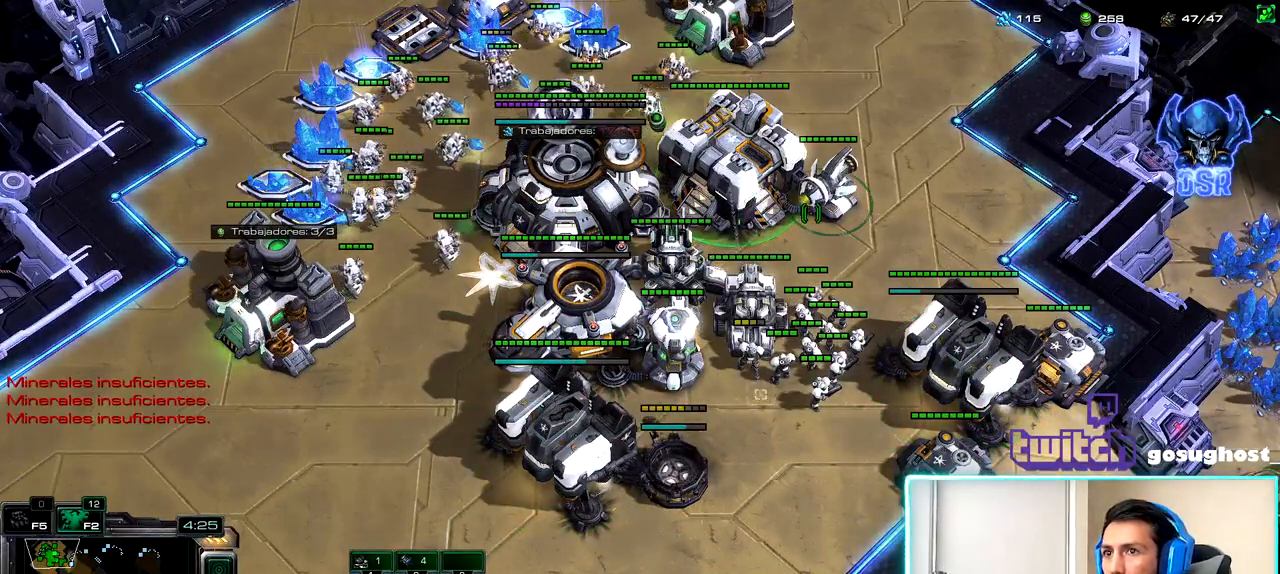
{"keys": [], "mouse": [], "events": [[33, "a", "up"], [117, "a", "down"], [183, "a", "up"], [283, "a", "down"], [350, "a", "up"], [450, "a", "down"], [483, "a", "up"]]}
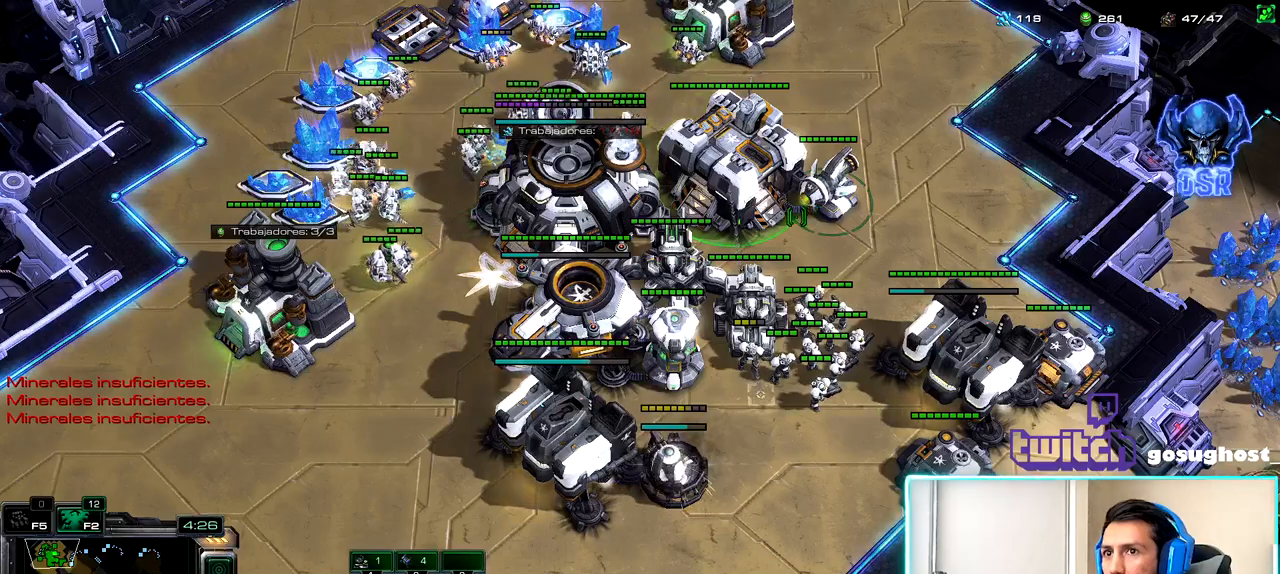
{"keys": [], "mouse": [], "events": [[267, "a", "down"], [317, "a", "up"], [433, "a", "down"], [483, "a", "up"]]}
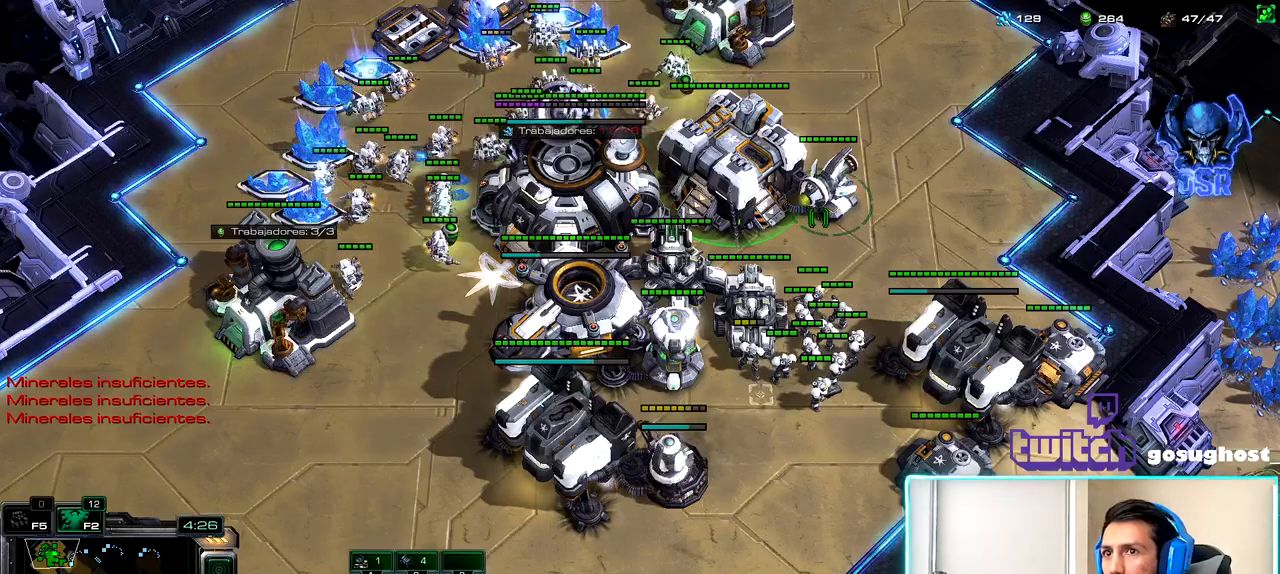
{"keys": [], "mouse": [], "events": [[100, "a", "down"], [167, "a", "up"], [267, "a", "down"], [317, "a", "up"], [417, "a", "down"], [467, "a", "up"]]}
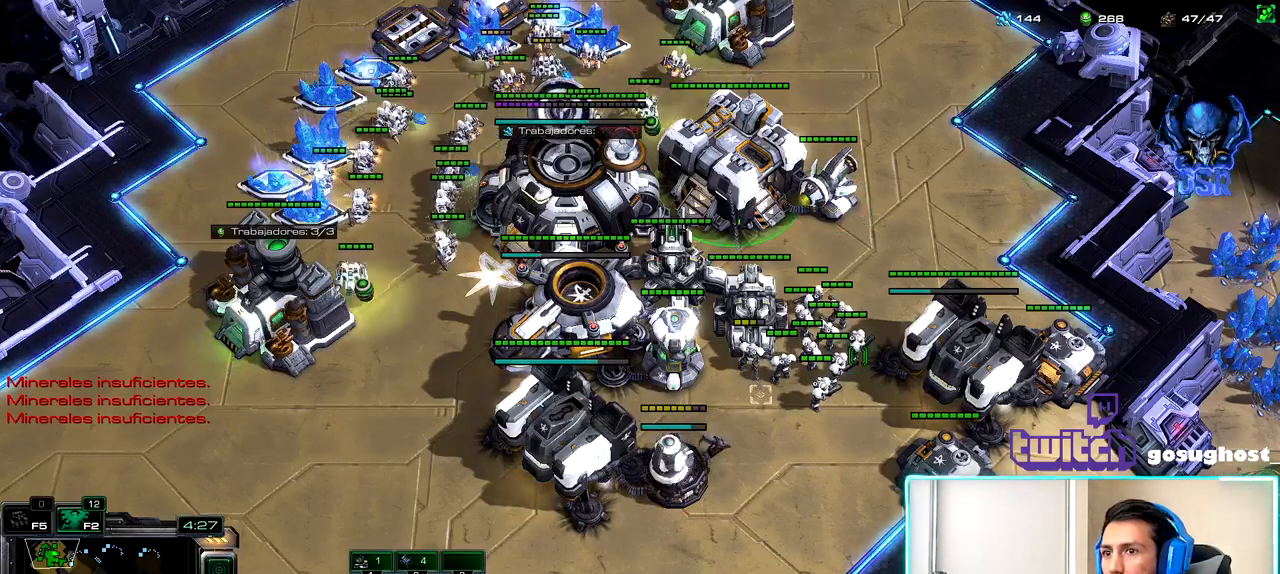
{"keys": [], "mouse": [], "events": [[83, "a", "down"], [117, "a", "up"], [217, "a", "down"], [283, "a", "up"]]}
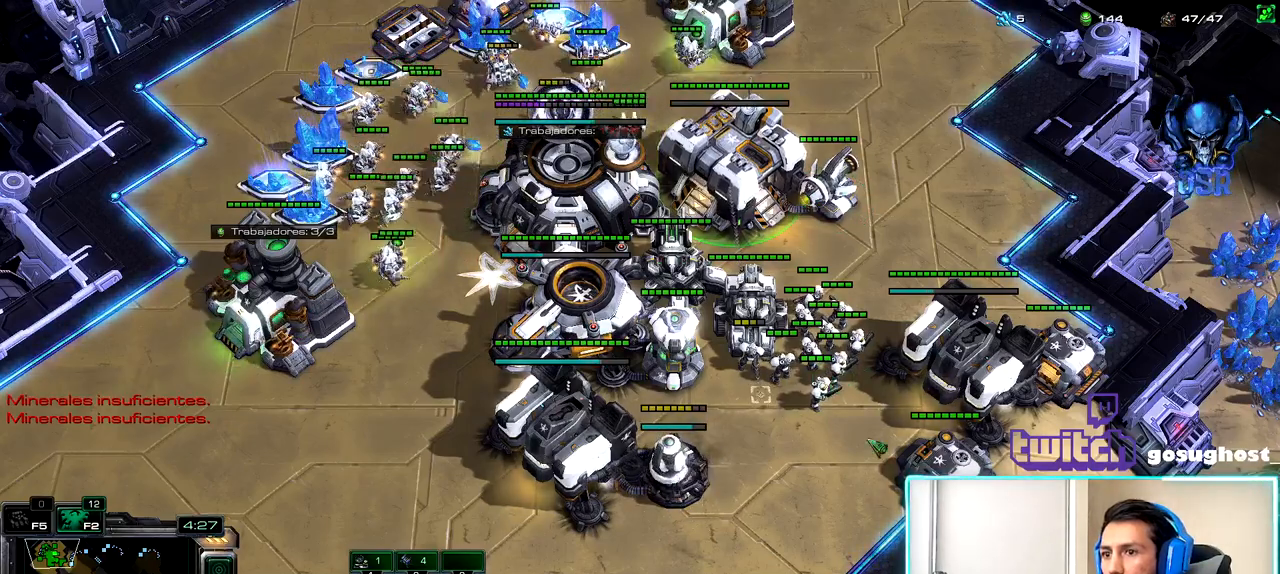
{"keys": [], "mouse": [], "events": [[117, "mouse_left", "down"], [183, "mouse_left", "up"], [417, "r", "down"], [500, "r", "up"]]}
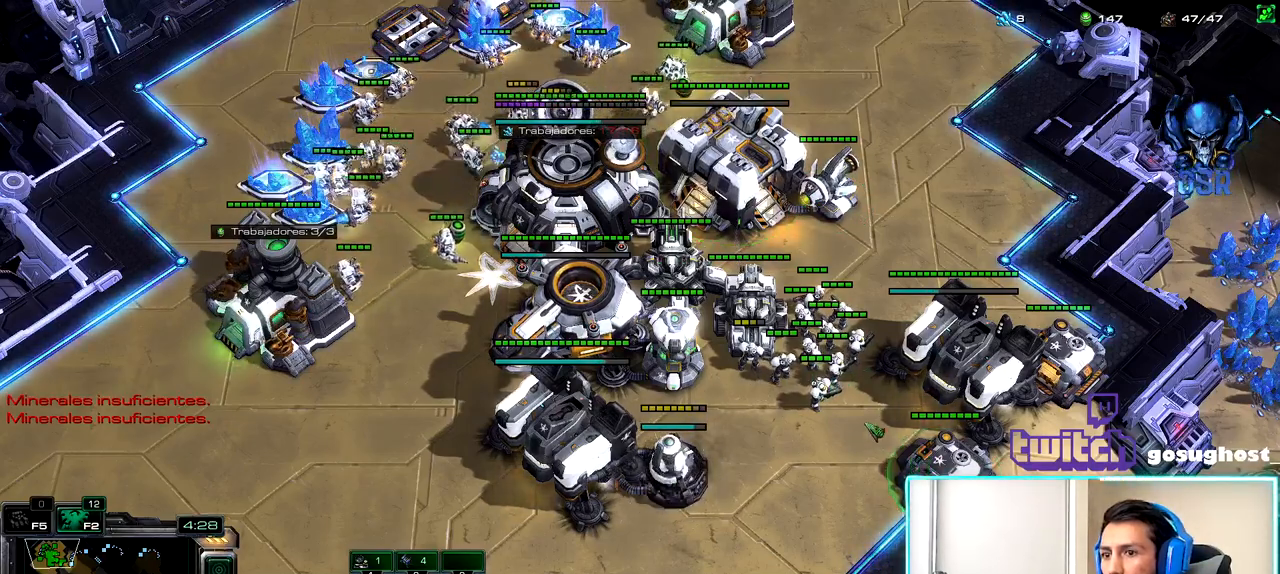
{"keys": [], "mouse": [], "events": [[167, "mouse_left", "down"], [217, "mouse_left", "up"]]}
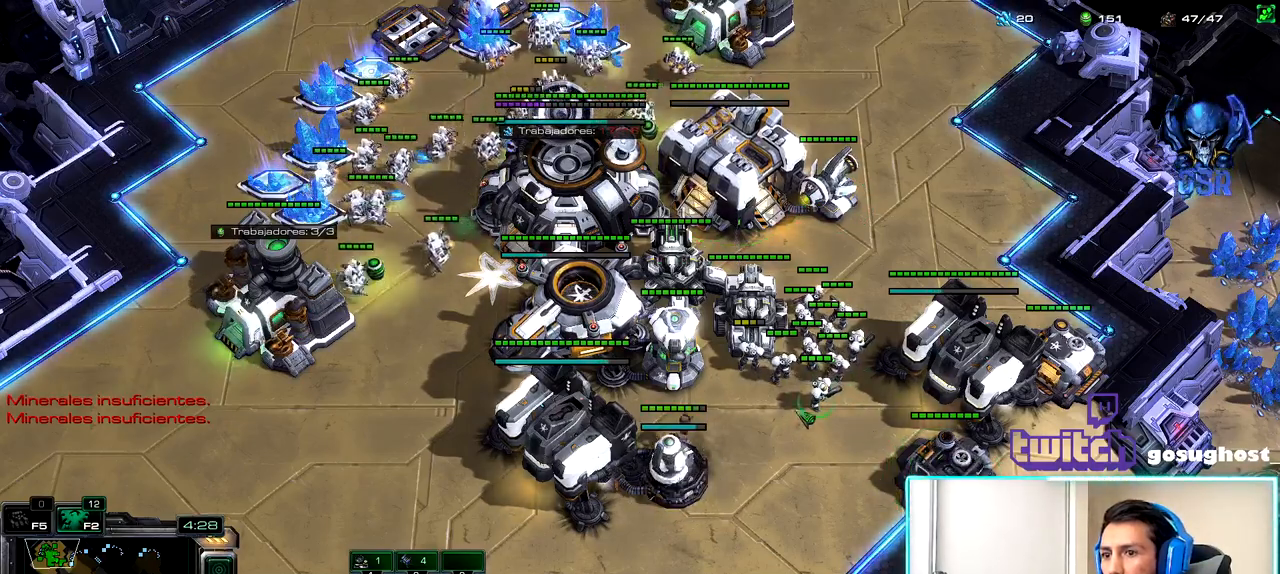
{"keys": [], "mouse": [], "events": []}
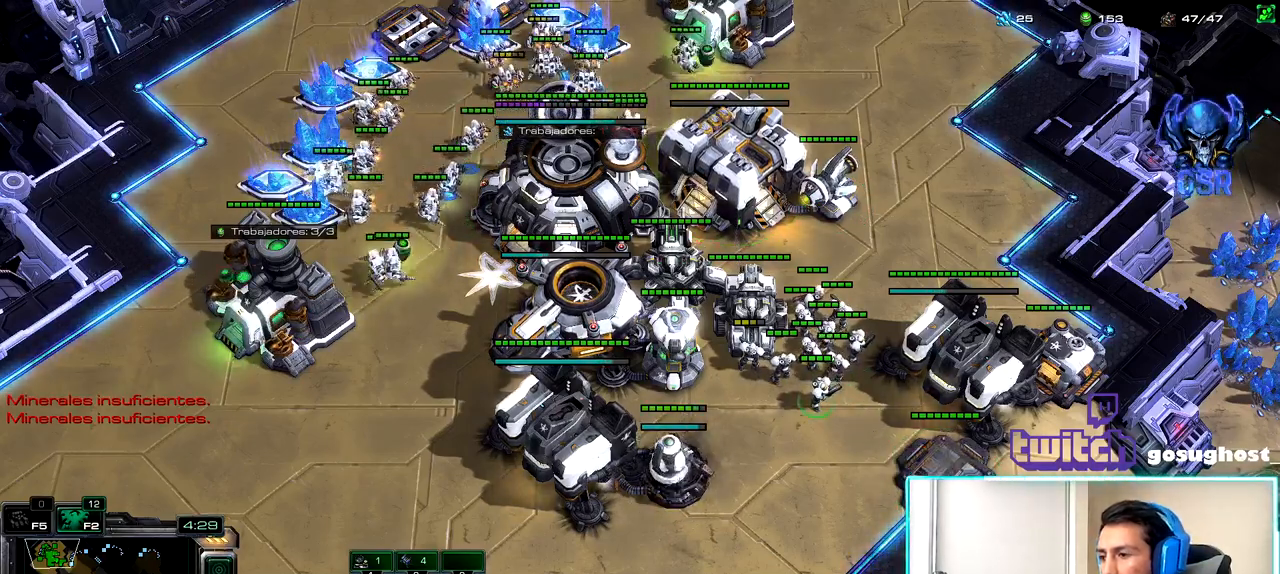
{"keys": [], "mouse": [], "events": [[117, "mouse_left", "down"], [183, "mouse_left", "up"], [350, "a", "down"], [450, "a", "up"]]}
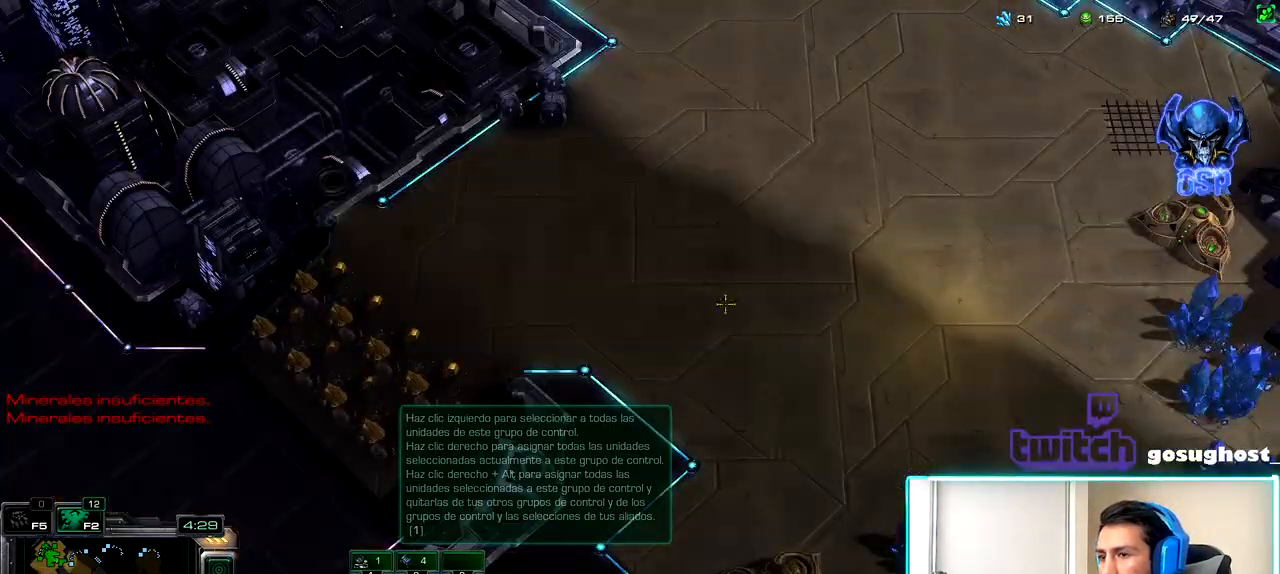
{"keys": [], "mouse": [], "events": [[50, "mouse_left", "down"], [117, "mouse_left", "up"], [217, "space", "down"], [317, "space", "up"], [367, "mouse_left", "down"], [433, "mouse_left", "up"]]}
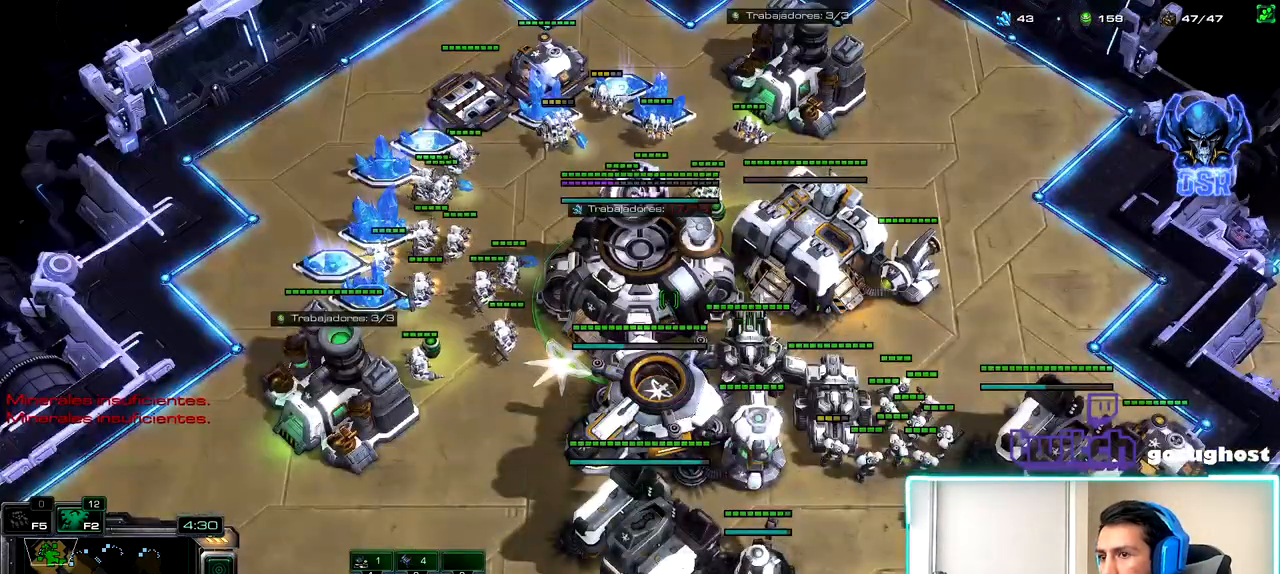
{"keys": [], "mouse": [], "events": [[17, "mouse_left", "down"], [100, "mouse_left", "up"]]}
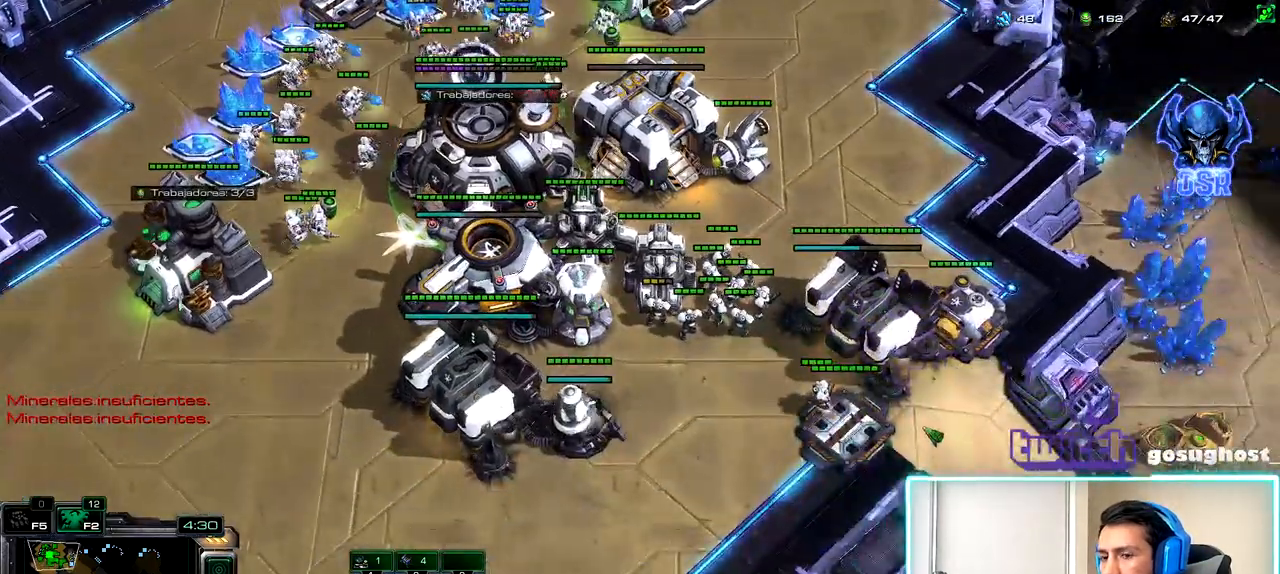
{"keys": [], "mouse": [], "events": [[233, "mouse_left", "down"], [283, "mouse_left", "up"]]}
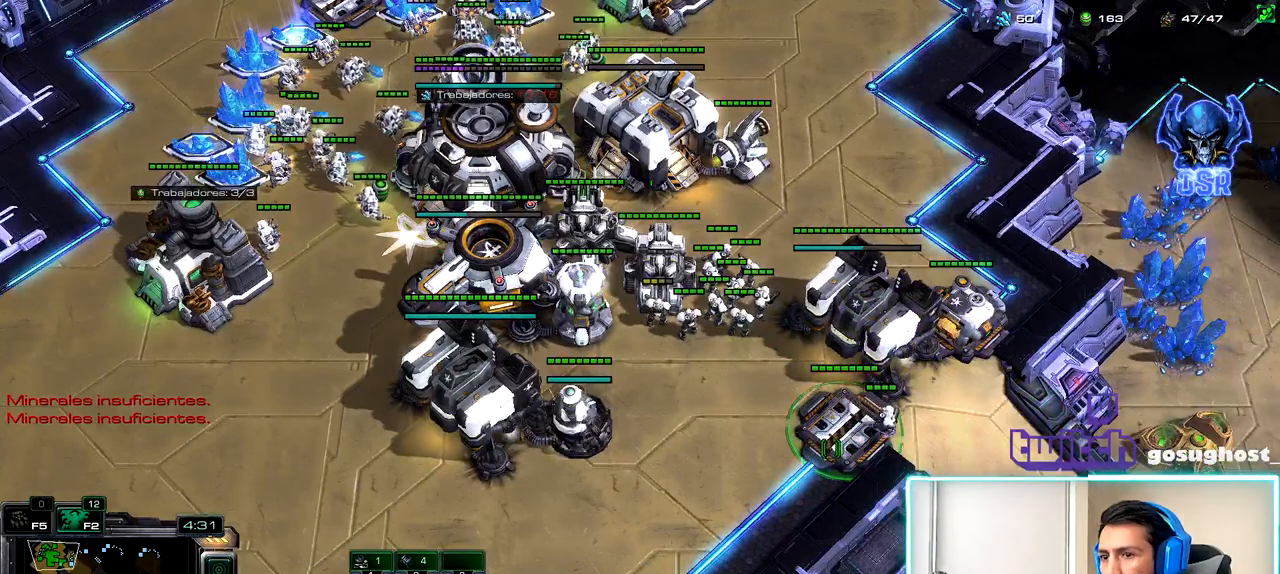
{"keys": ["r"], "mouse": [], "events": [[483, "r", "down"]]}
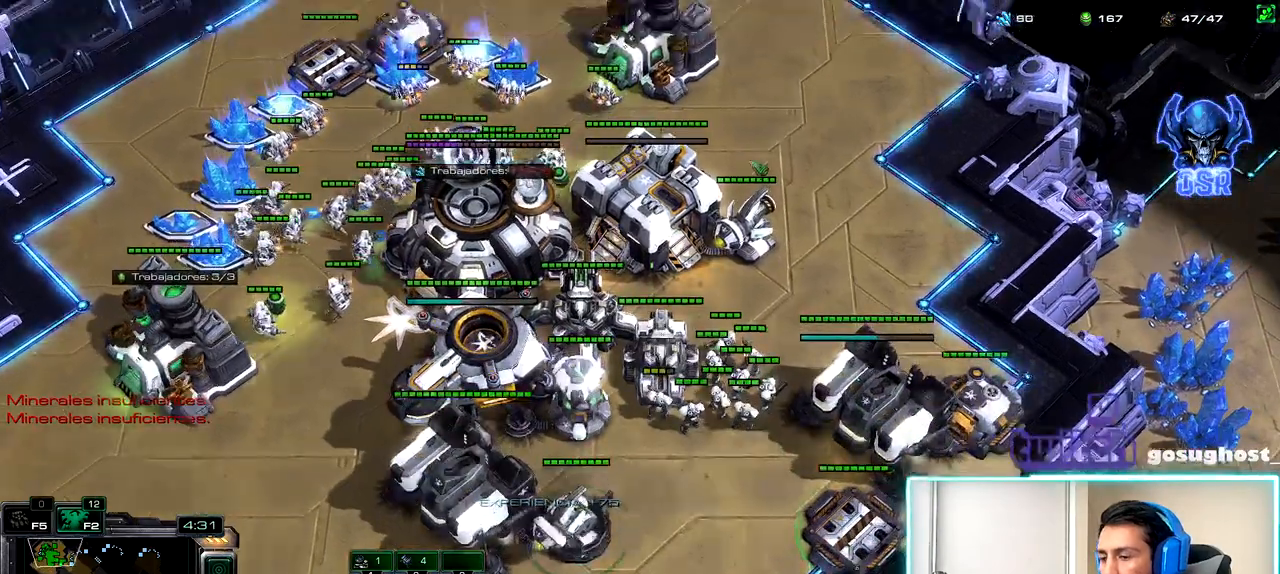
{"keys": [], "mouse": [], "events": [[50, "r", "up"]]}
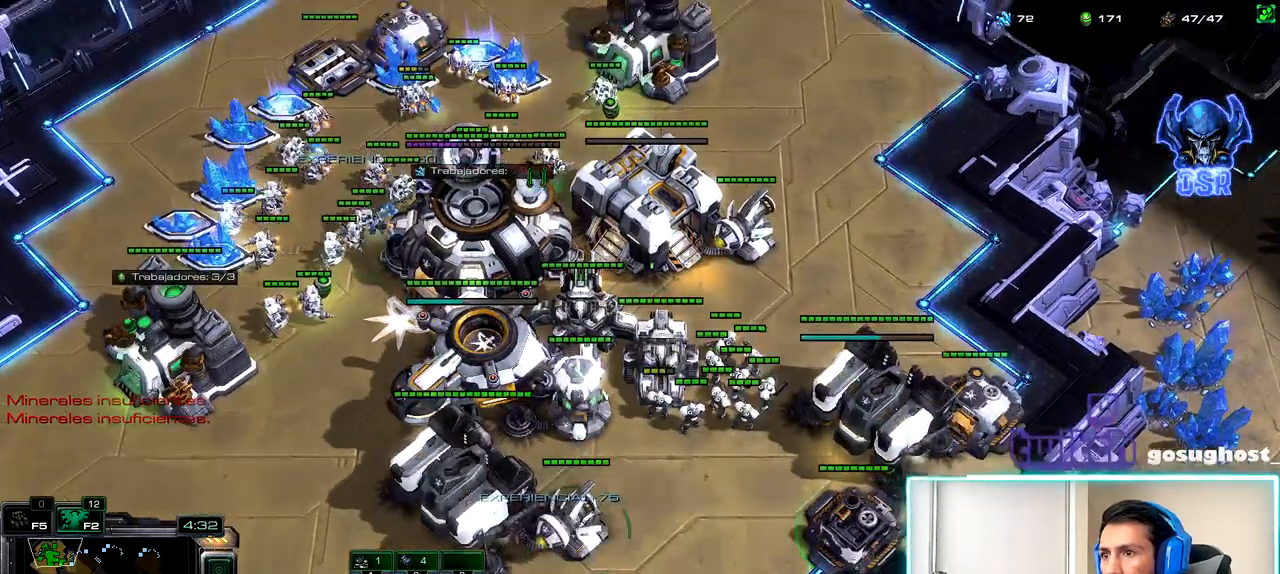
{"keys": [], "mouse": ["left"], "events": [[183, "mouse_left", "down"], [267, "mouse_left", "up"], [417, "mouse_left", "down"]]}
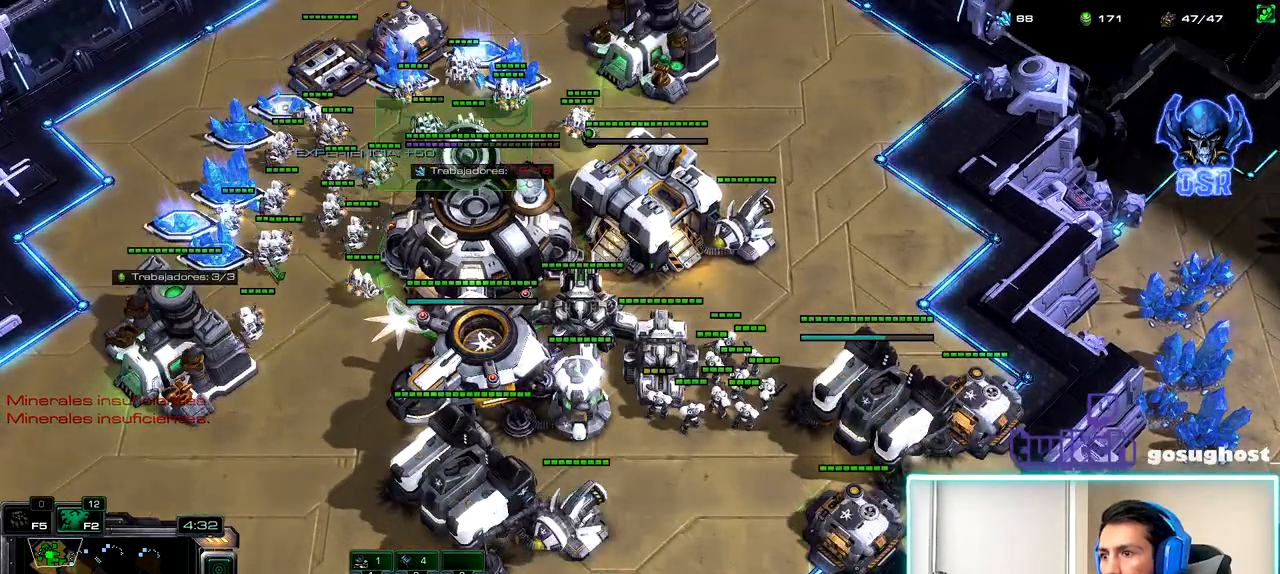
{"keys": ["1"], "mouse": [], "events": [[17, "mouse_left", "up"], [100, "mouse_left", "down"], [183, "2", "down"], [183, "mouse_left", "up"], [267, "1", "down"], [283, "2", "up"], [350, "1", "up"], [367, "2", "down"], [417, "1", "down"], [450, "2", "up"]]}
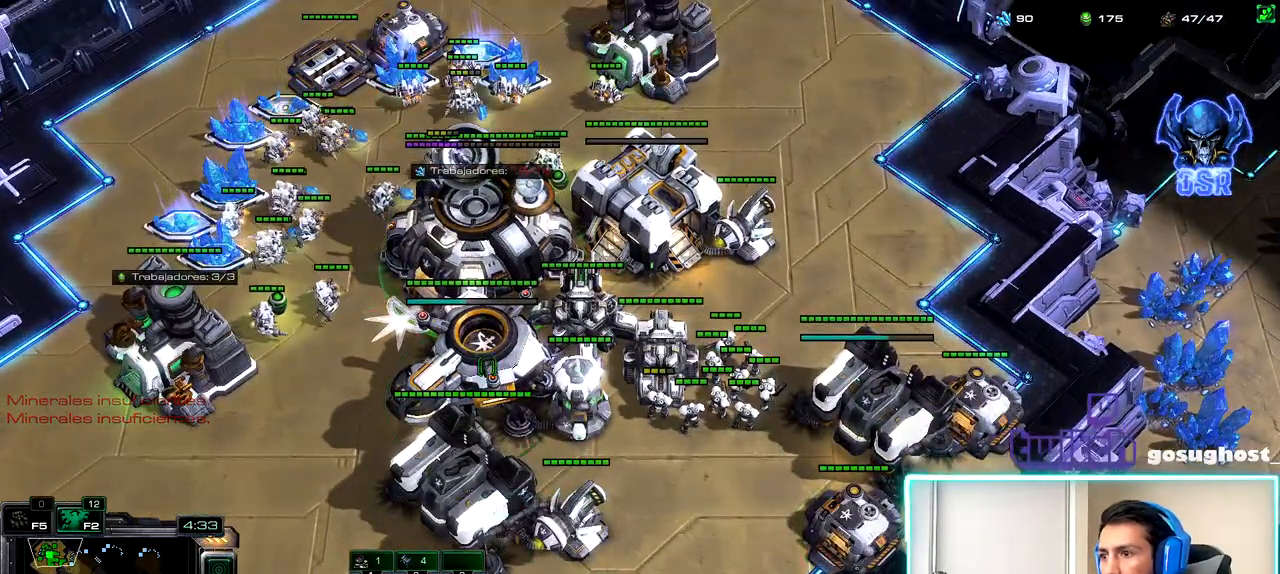
{"keys": [], "mouse": [], "events": [[17, "1", "up"], [33, "mouse_left", "down"], [100, "mouse_left", "up"], [200, "mouse_left", "down"], [283, "mouse_left", "up"], [367, "mouse_left", "down"], [467, "mouse_left", "up"]]}
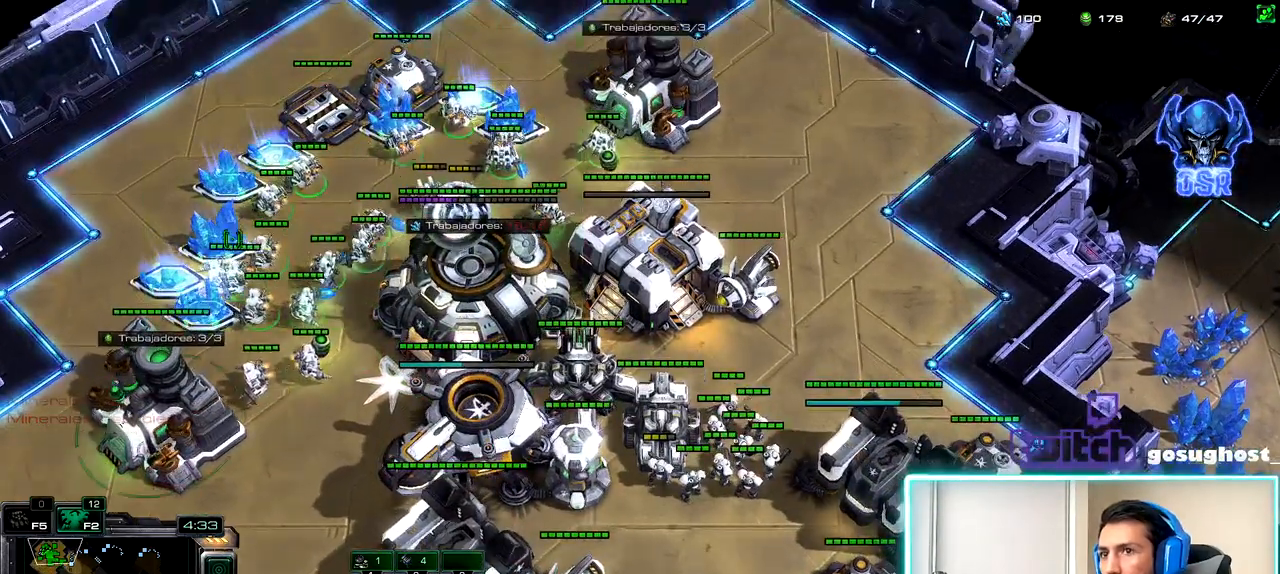
{"keys": [], "mouse": [], "events": [[67, "mouse_left", "down"], [133, "mouse_left", "up"], [217, "2", "down"], [283, "1", "down"], [300, "2", "up"], [350, "mouse_left", "down"], [383, "1", "up"], [417, "mouse_left", "up"]]}
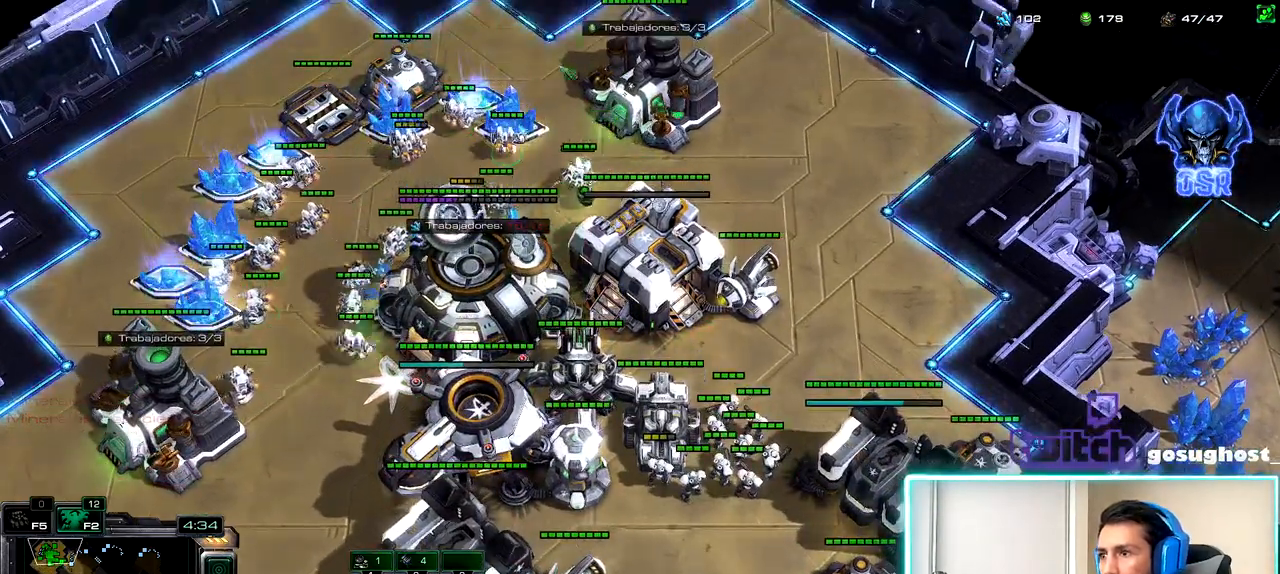
{"keys": ["2"], "mouse": [], "events": [[17, "mouse_left", "down"], [100, "mouse_left", "up"], [233, "mouse_left", "down"], [283, "mouse_left", "up"], [433, "2", "down"]]}
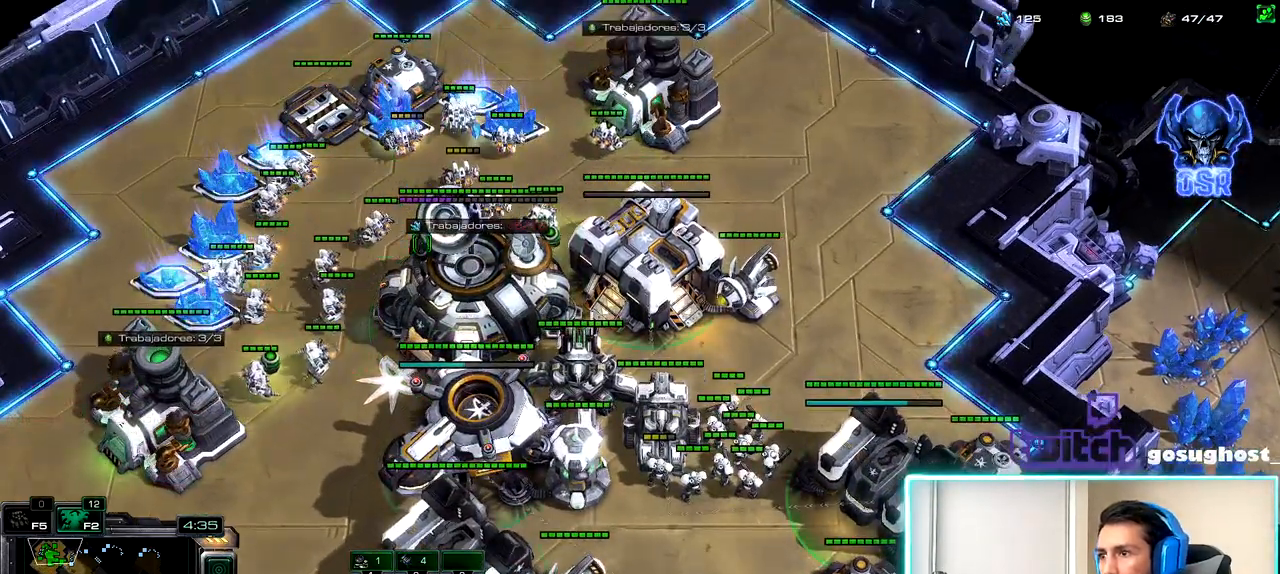
{"keys": [], "mouse": [], "events": [[17, "1", "down"], [33, "2", "up"], [67, "mouse_left", "down"], [100, "1", "up"], [133, "mouse_left", "up"]]}